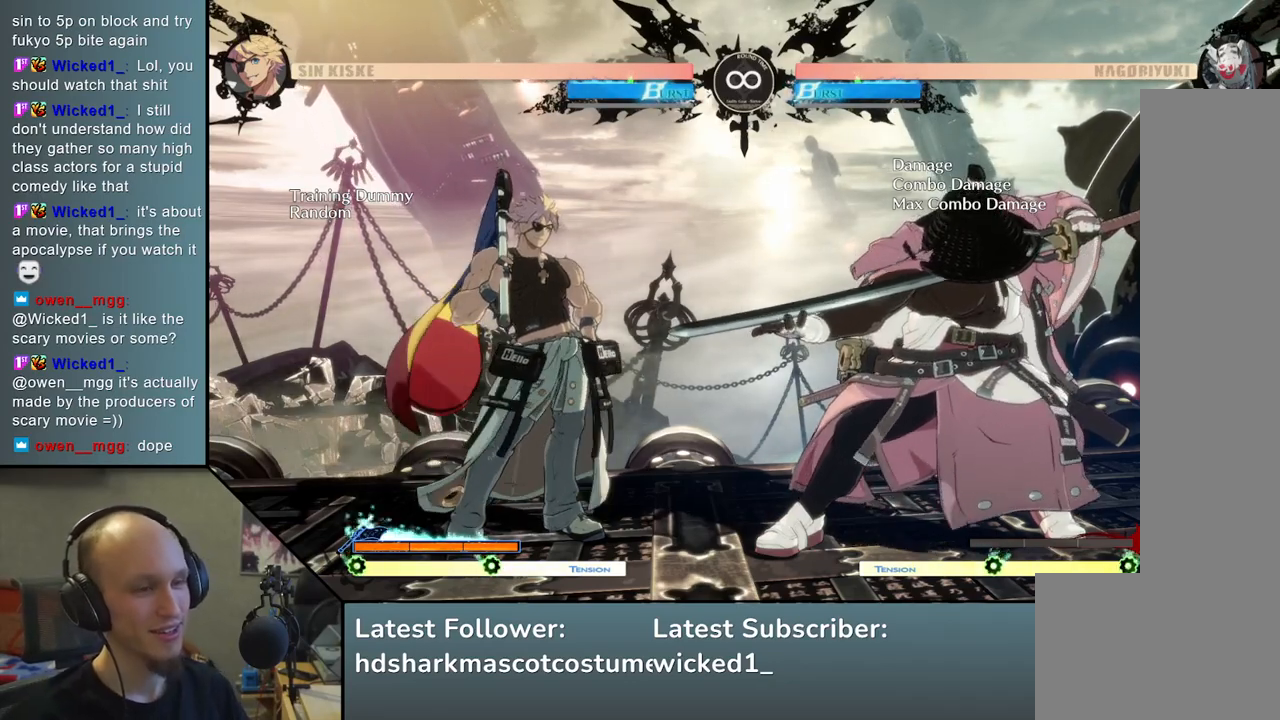
Gameplay with a controller (arcade stick); each line is a JSON object with the inputs held at the frame after it. "events" lists button and stick changes between this image and that frame as [ms after this image, input, new state], when the widget could be followed in between. Not read: L3 R1 R3.
{"buttons": [], "left_stick": "center", "events": [[117, "START", "down"], [233, "START", "up"]]}
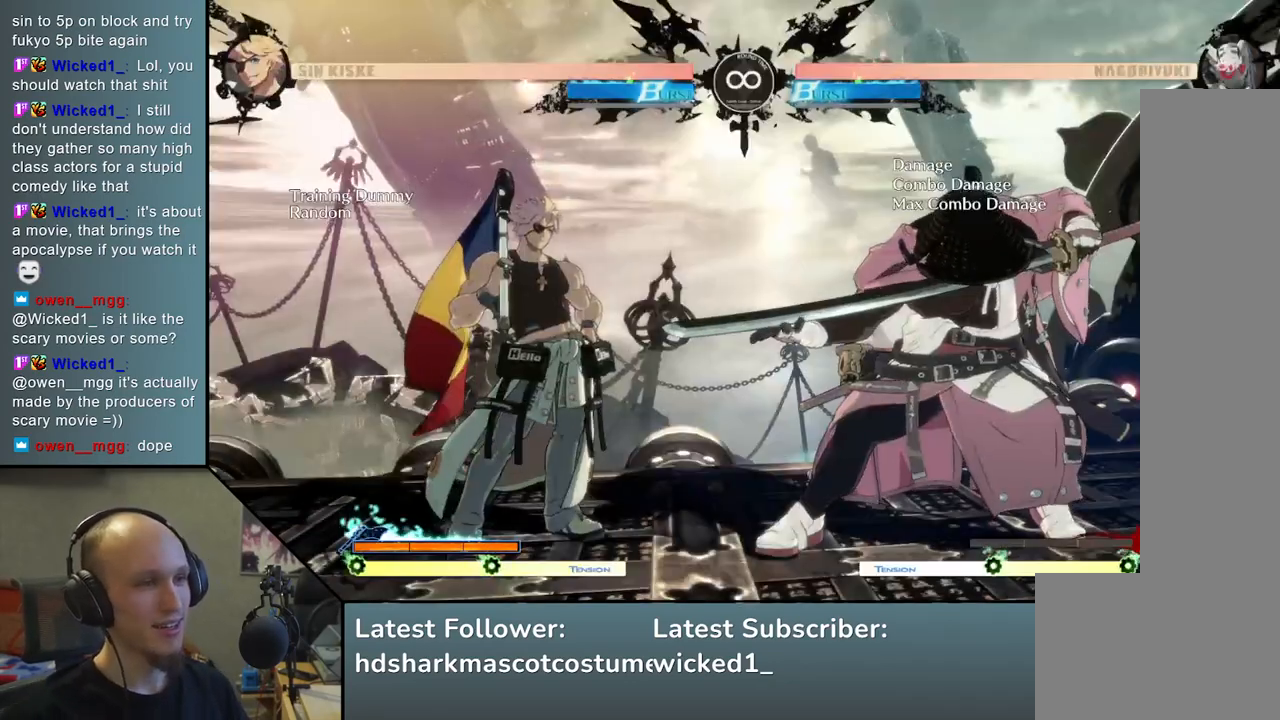
{"buttons": ["SELECT"], "left_stick": "center", "events": [[433, "SELECT", "down"]]}
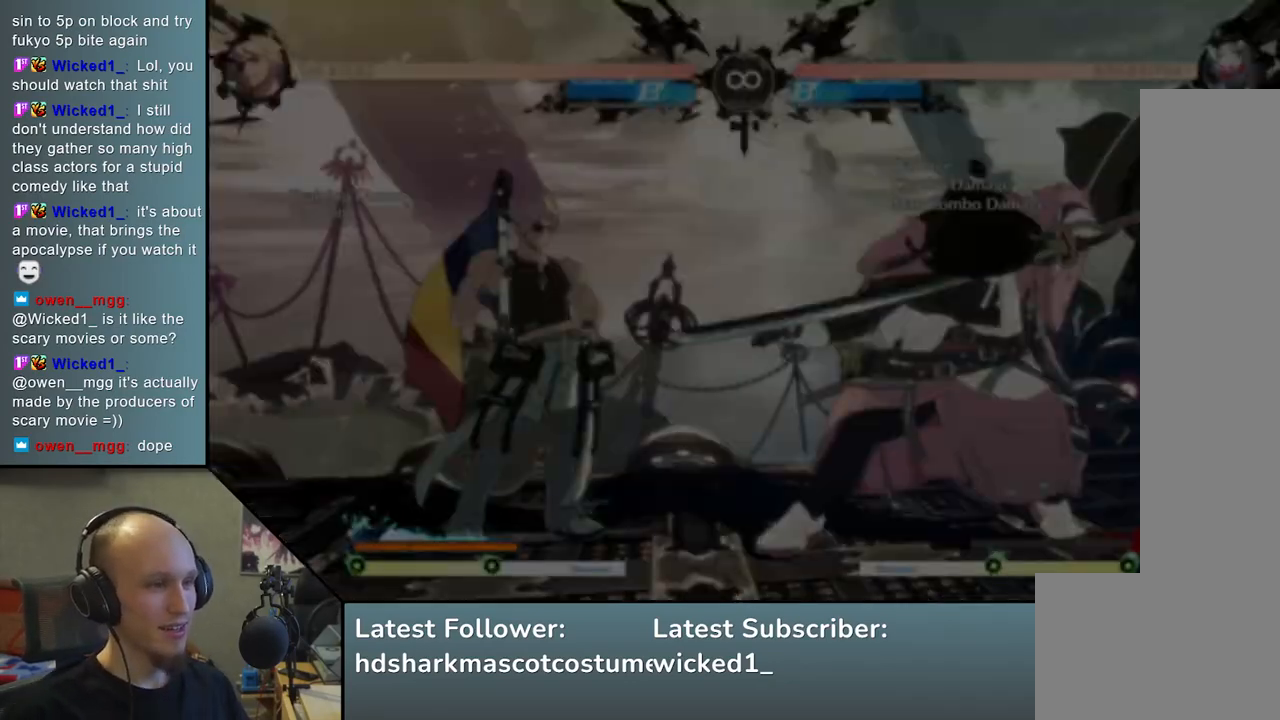
{"buttons": [], "left_stick": "center", "events": [[83, "SELECT", "up"], [283, "left_stick", "up"], [417, "left_stick", "center"]]}
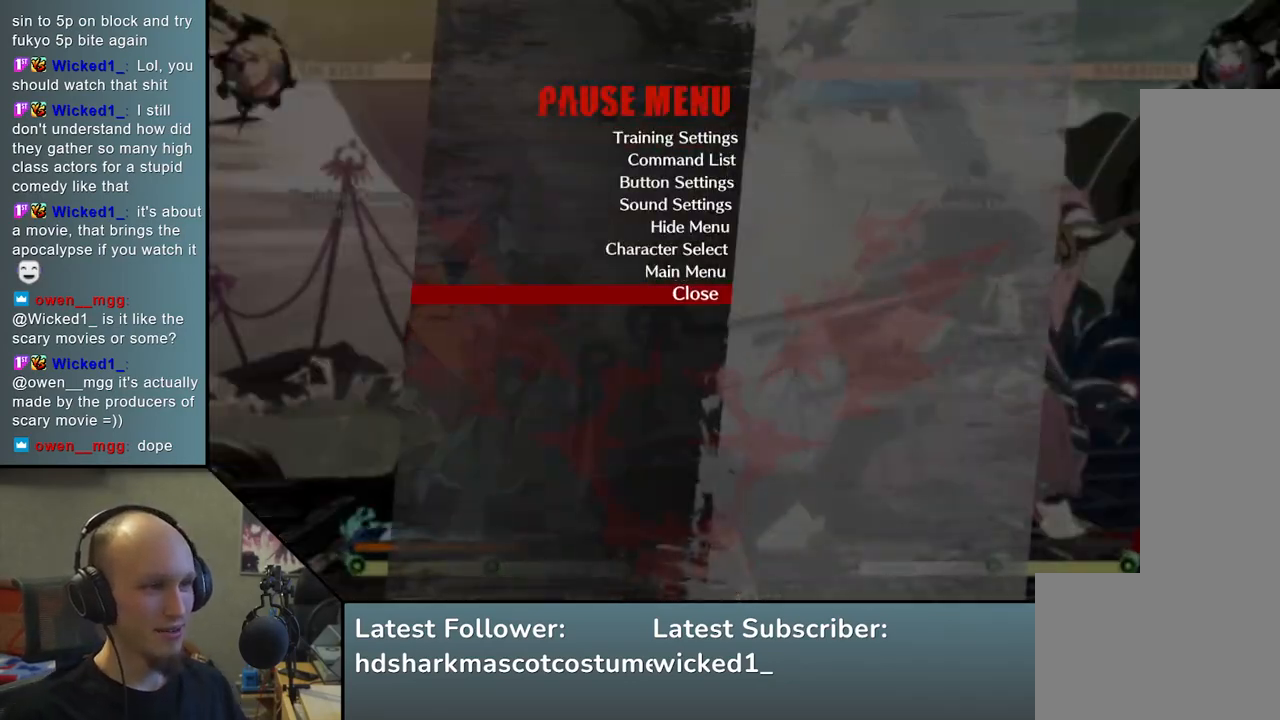
{"buttons": [], "left_stick": "center", "events": [[50, "left_stick", "up"], [150, "left_stick", "center"], [383, "L1", "down"], [450, "L1", "up"]]}
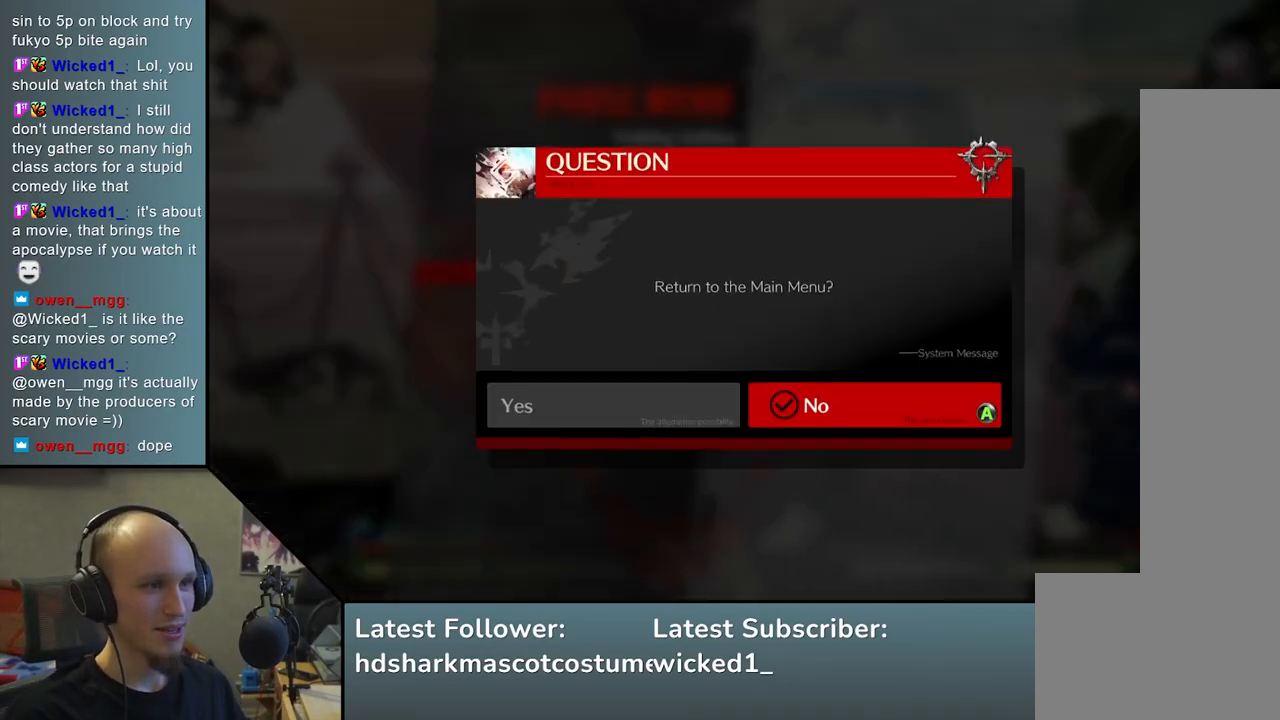
{"buttons": [], "left_stick": "center", "events": [[367, "left_stick", "left"], [450, "left_stick", "center"]]}
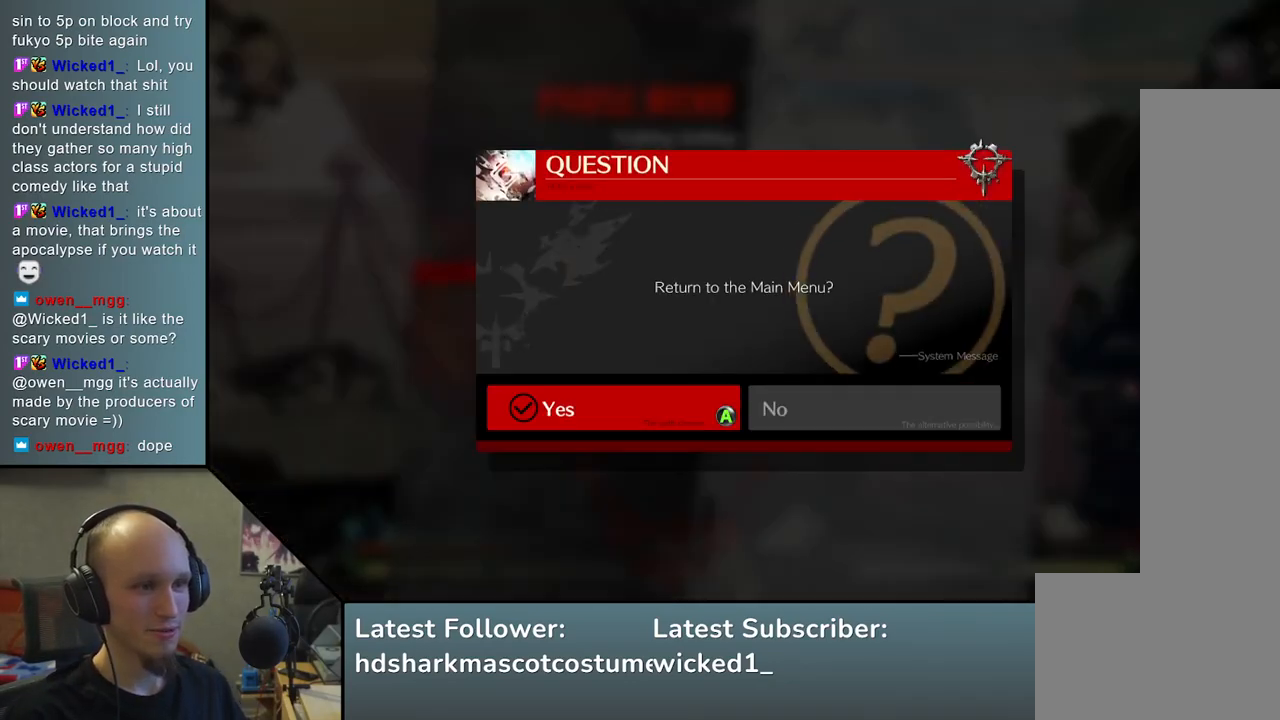
{"buttons": [], "left_stick": "center", "events": [[83, "L1", "down"], [167, "L1", "up"]]}